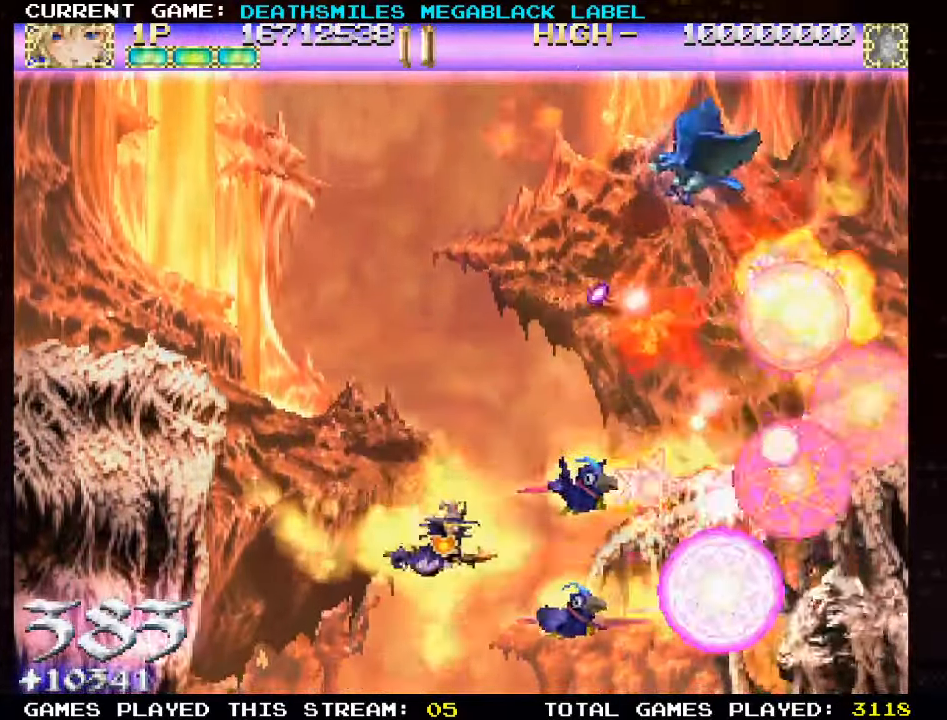
Gameplay with a controller (arcade stick); each line is a JSON object with the inputs held at the frame after it (dt_ms = milliseconds from this image to that frame). "events" lists button and stick changes between this image and that frame as [ms after this image, input, new state], when the widget could be followed in between. Not read: L3 R3 other_buttons.
{"dt_ms": 500, "buttons": ["TRIANGLE"], "left_stick": "center", "events": [[100, "left_stick", "down"], [267, "left_stick", "right"], [417, "left_stick", "center"]]}
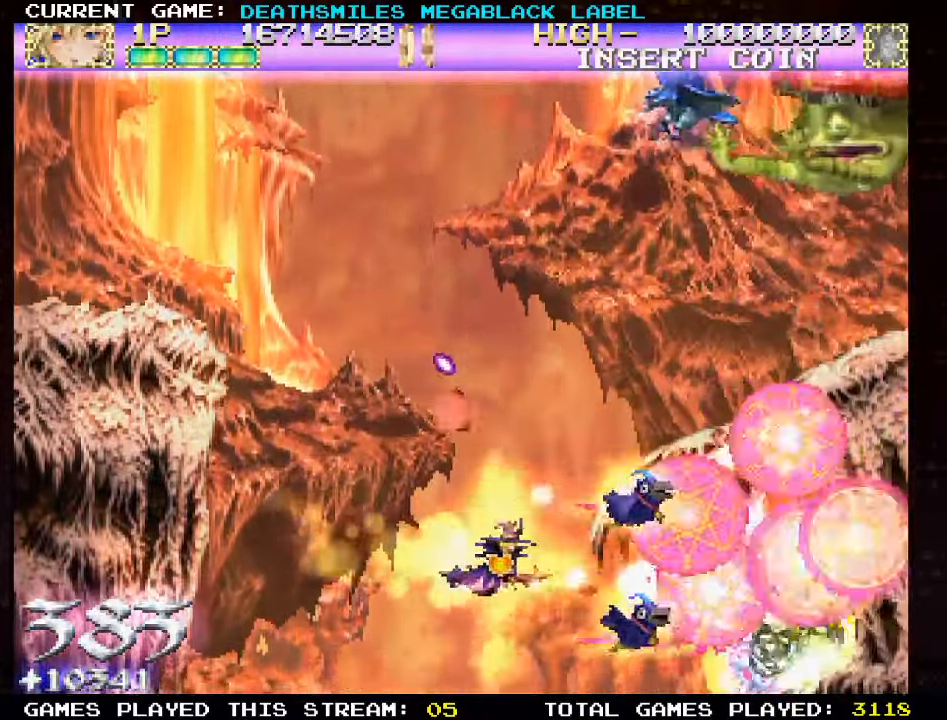
{"dt_ms": 500, "buttons": ["TRIANGLE"], "left_stick": "up", "events": [[250, "left_stick", "up"]]}
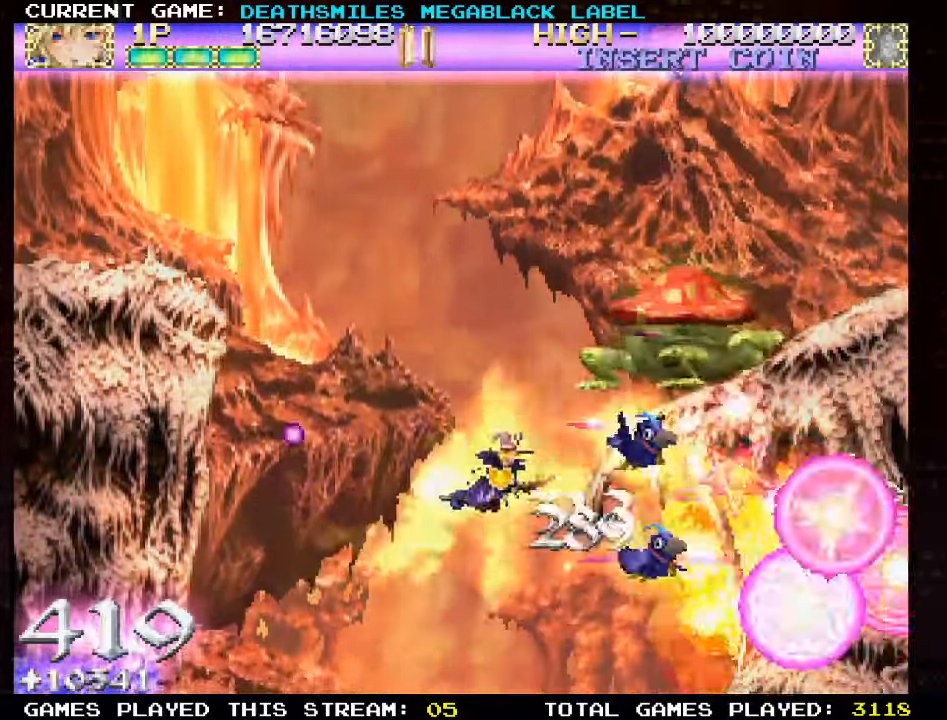
{"dt_ms": 500, "buttons": ["TRIANGLE"], "left_stick": "up", "events": [[117, "left_stick", "up-left"], [334, "left_stick", "up"]]}
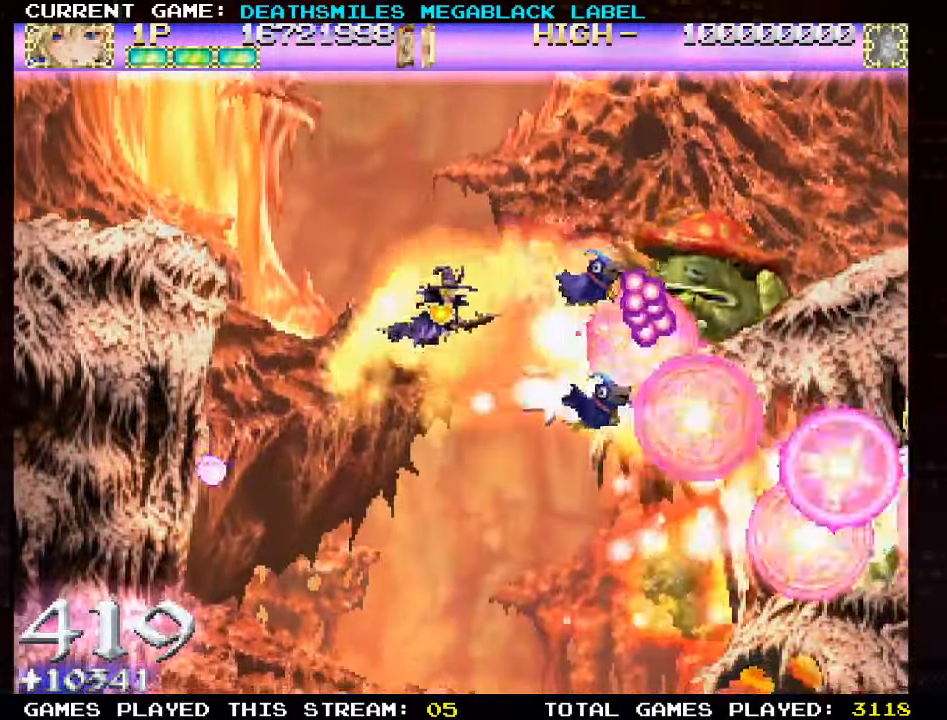
{"dt_ms": 500, "buttons": ["TRIANGLE"], "left_stick": "down", "events": [[17, "left_stick", "up-left"], [200, "left_stick", "down"], [317, "TRIANGLE", "up"], [367, "TRIANGLE", "down"]]}
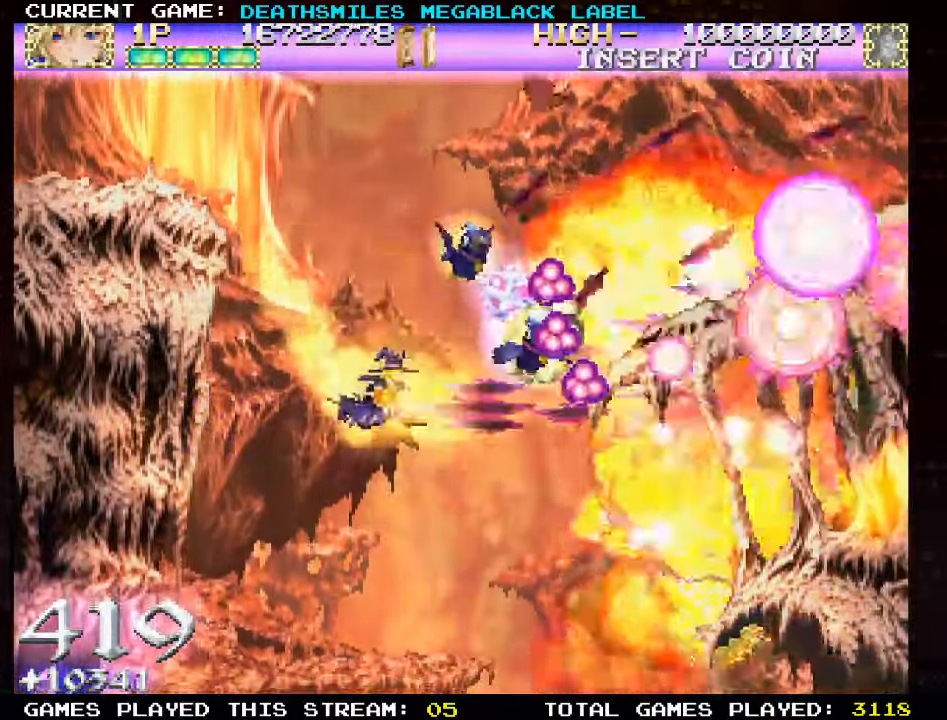
{"dt_ms": 500, "buttons": ["TRIANGLE"], "left_stick": "right", "events": [[234, "left_stick", "right"], [284, "left_stick", "down-right"], [466, "left_stick", "right"]]}
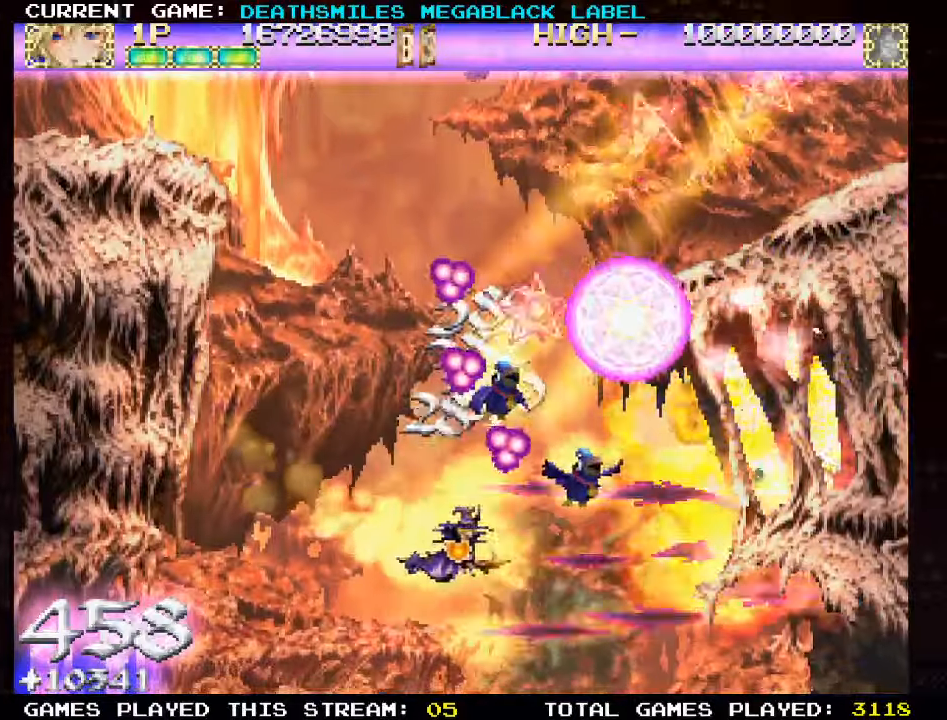
{"dt_ms": 500, "buttons": ["TRIANGLE"], "left_stick": "up"}
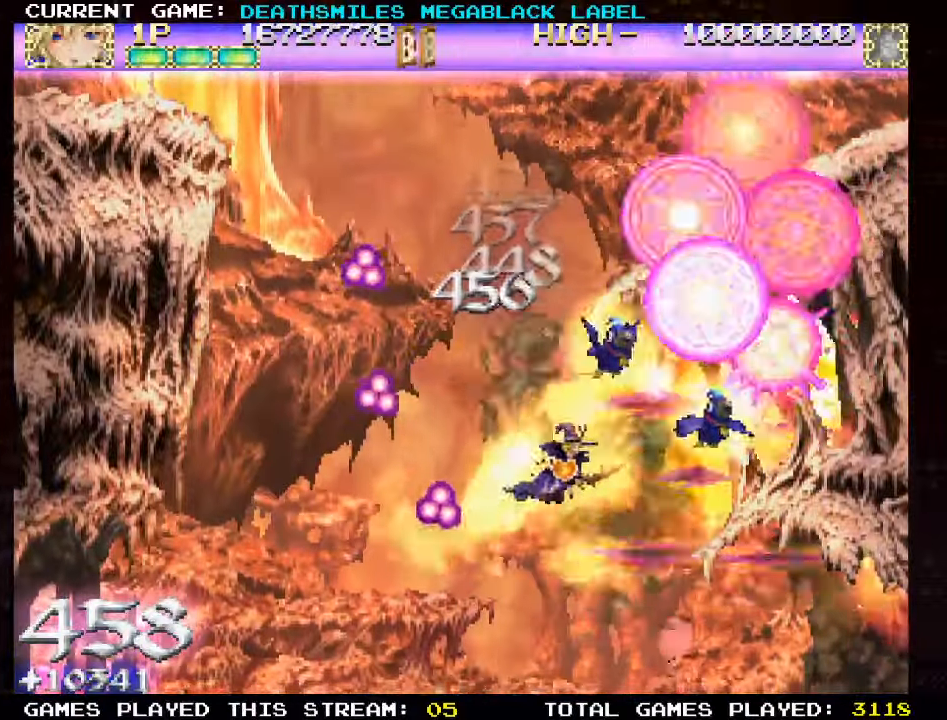
{"dt_ms": 500, "buttons": ["TRIANGLE"], "left_stick": "center", "events": [[66, "left_stick", "up-left"], [216, "TRIANGLE", "up"], [283, "TRIANGLE", "down"], [300, "left_stick", "center"]]}
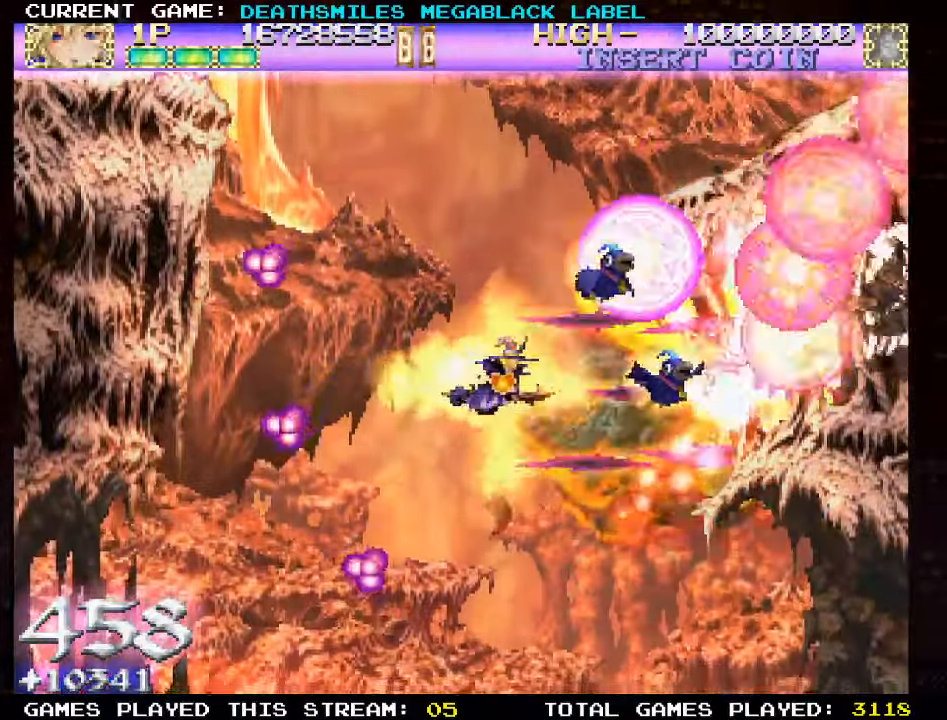
{"dt_ms": 500, "buttons": ["TRIANGLE"], "left_stick": "up", "events": [[483, "left_stick", "up"]]}
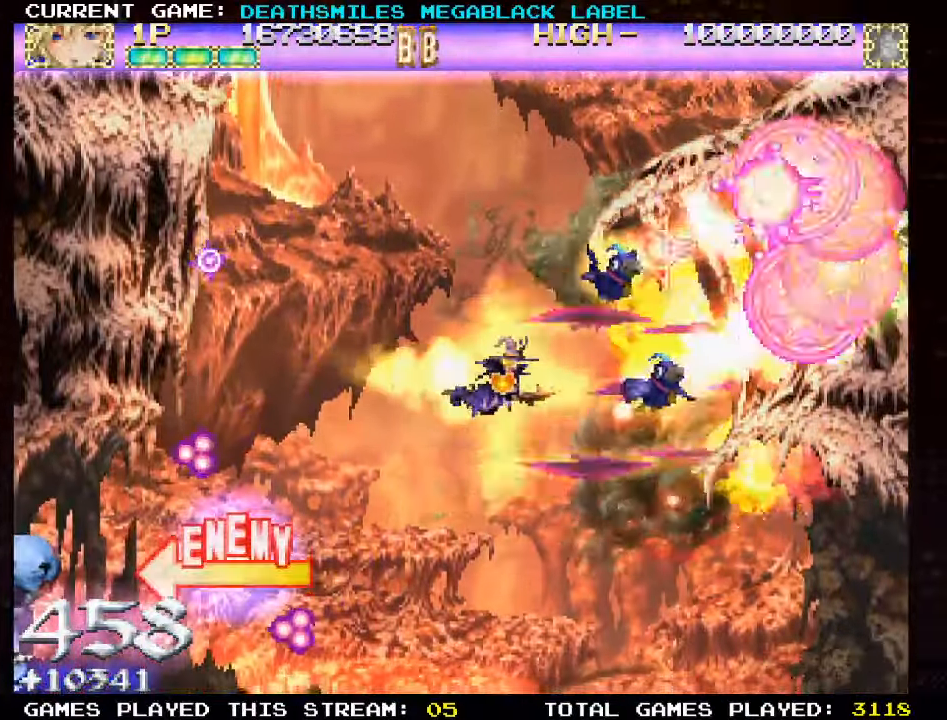
{"dt_ms": 500, "buttons": ["TRIANGLE"], "left_stick": "left", "events": [[50, "left_stick", "right"], [150, "left_stick", "up"], [283, "left_stick", "center"], [383, "left_stick", "down"], [466, "left_stick", "left"]]}
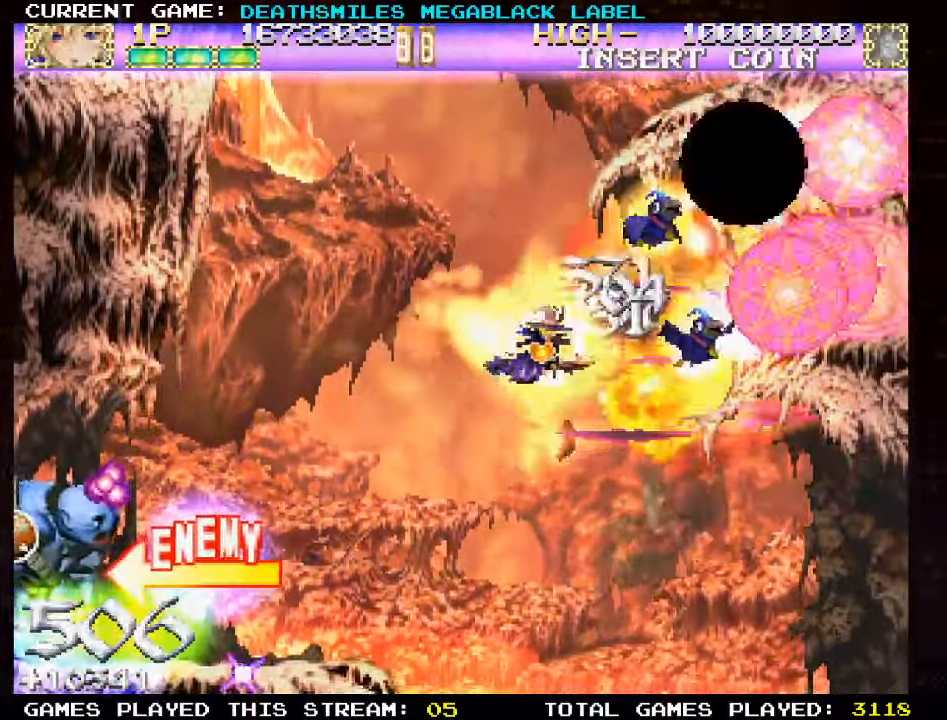
{"dt_ms": 500, "buttons": ["TRIANGLE"], "left_stick": "center", "events": [[383, "left_stick", "center"]]}
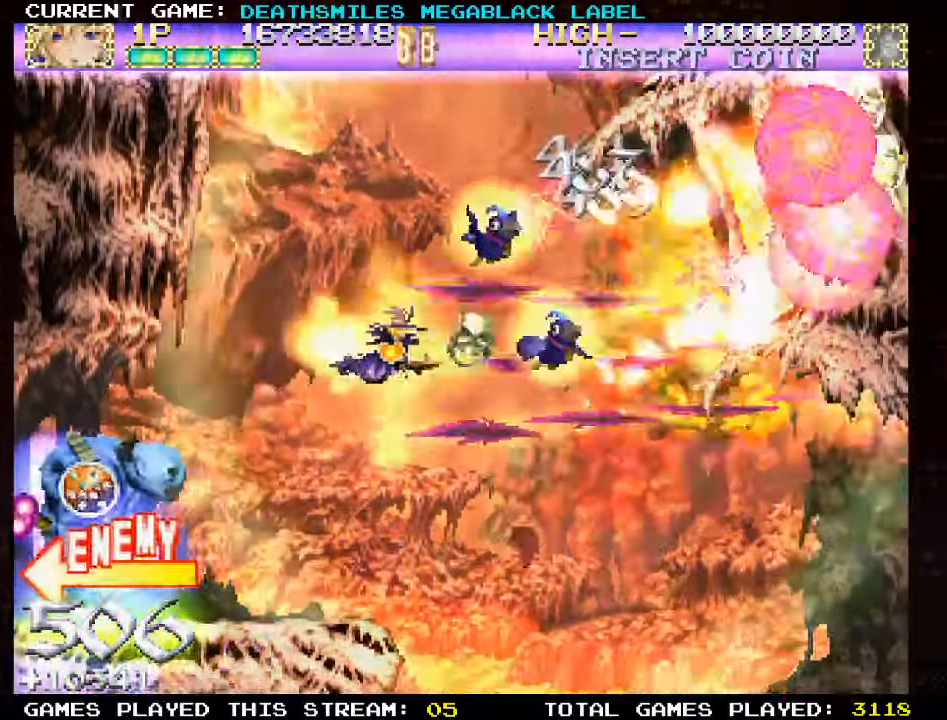
{"dt_ms": 500, "buttons": ["SQUARE"], "left_stick": "right", "events": [[66, "left_stick", "up"], [233, "left_stick", "right"], [366, "TRIANGLE", "up"], [416, "SQUARE", "down"]]}
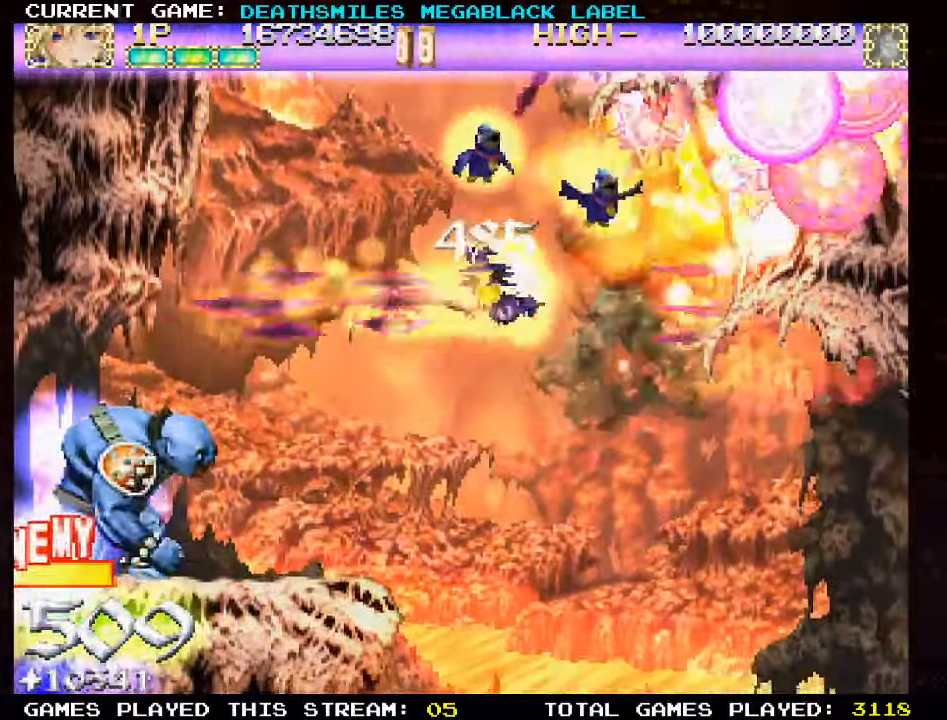
{"dt_ms": 500, "buttons": ["SQUARE"], "left_stick": "left"}
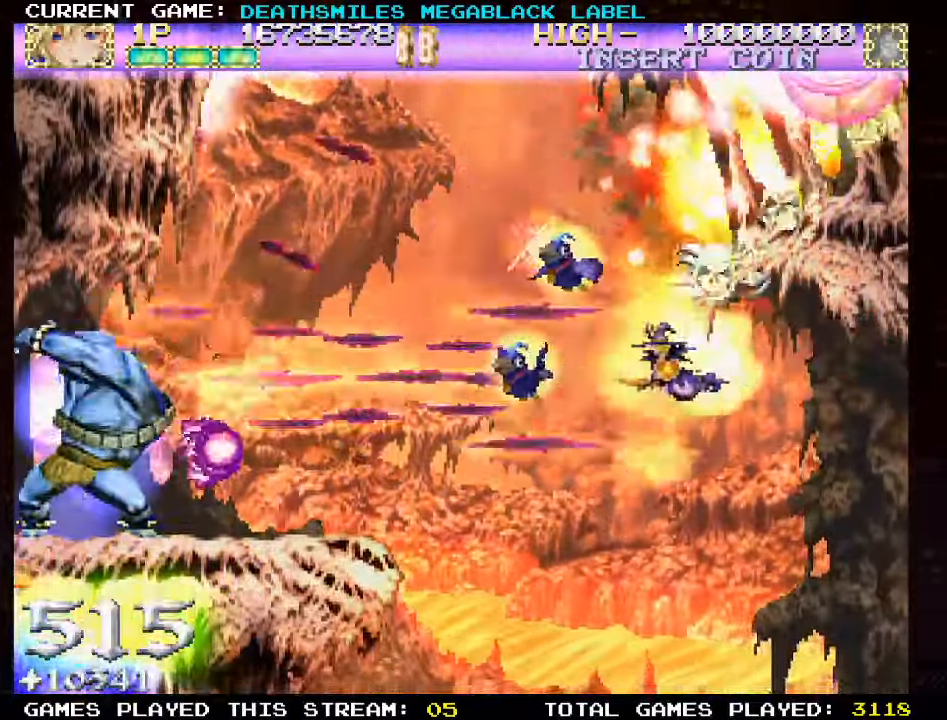
{"dt_ms": 500, "buttons": ["SQUARE"], "left_stick": "up-right", "events": [[83, "left_stick", "down-left"], [216, "left_stick", "left"], [350, "left_stick", "up"], [400, "left_stick", "up-right"]]}
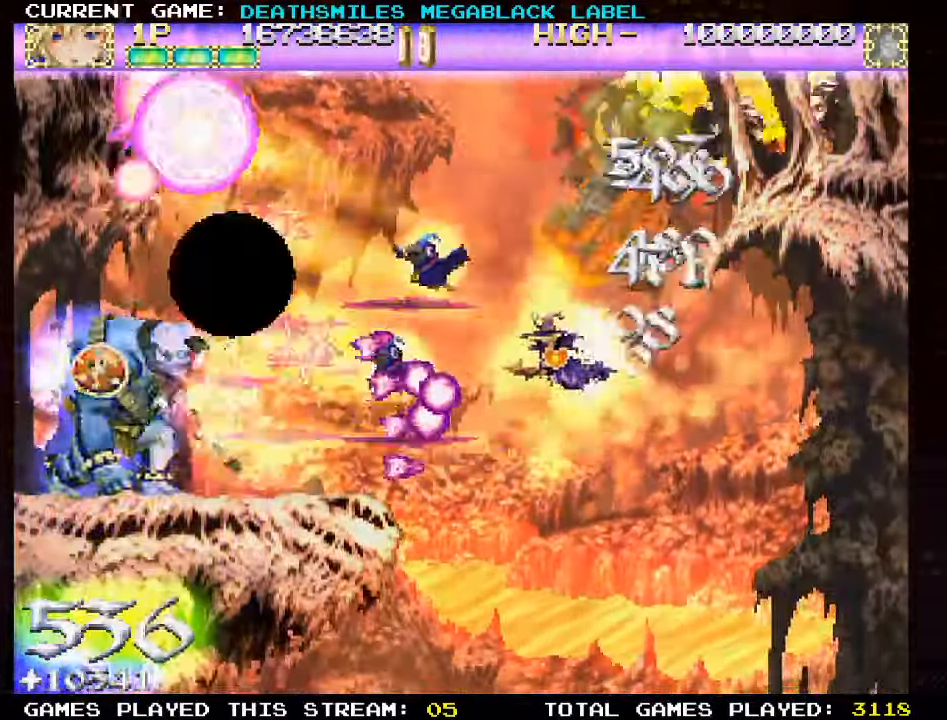
{"dt_ms": 1000, "buttons": ["SQUARE"], "left_stick": "down"}
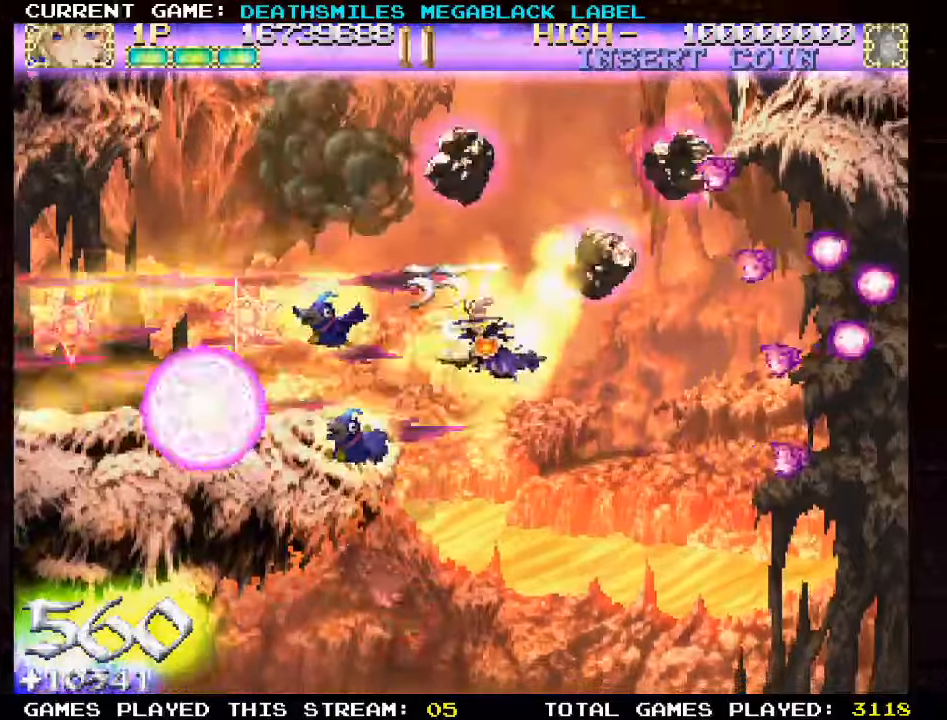
{"dt_ms": 500, "buttons": ["SQUARE"], "left_stick": "right", "events": [[33, "SQUARE", "up"], [133, "SQUARE", "down"], [200, "SQUARE", "up"], [283, "SQUARE", "down"], [283, "left_stick", "right"], [367, "SQUARE", "up"], [450, "SQUARE", "down"]]}
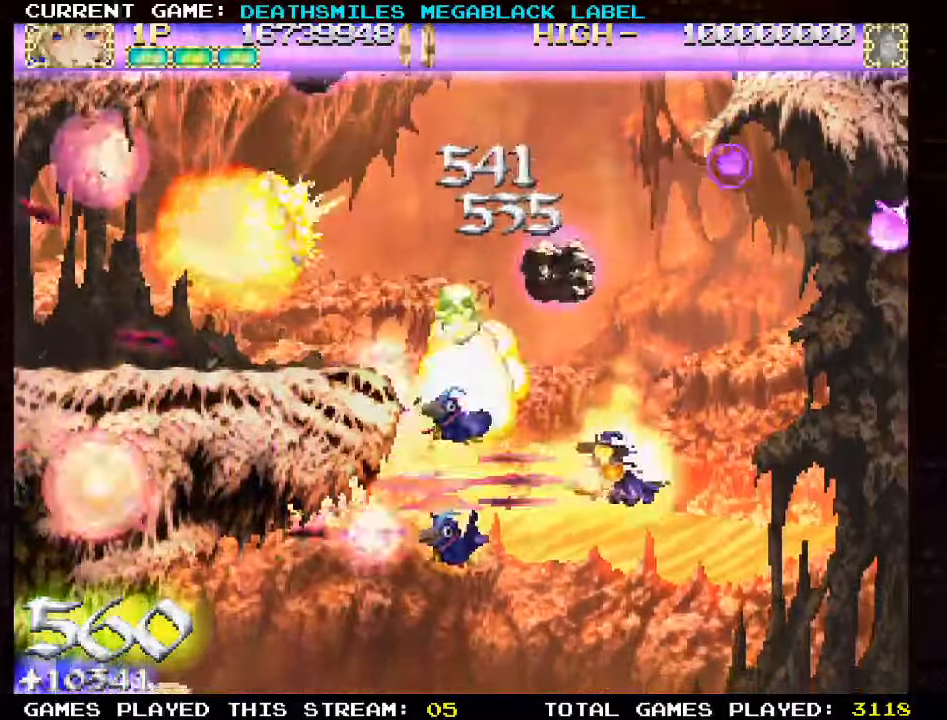
{"dt_ms": 500, "buttons": ["SQUARE"], "left_stick": "up", "events": [[167, "left_stick", "center"], [267, "left_stick", "left"], [433, "left_stick", "up"]]}
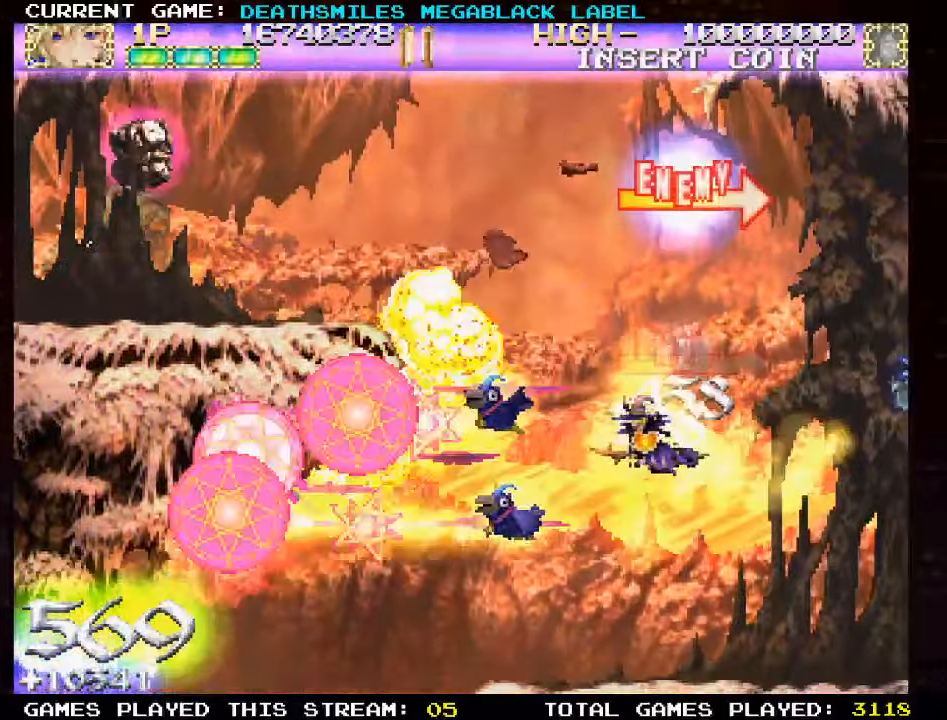
{"dt_ms": 500, "buttons": [], "left_stick": "left", "events": [[83, "left_stick", "center"], [317, "left_stick", "down"], [367, "left_stick", "down-left"], [450, "SQUARE", "up"], [467, "left_stick", "left"]]}
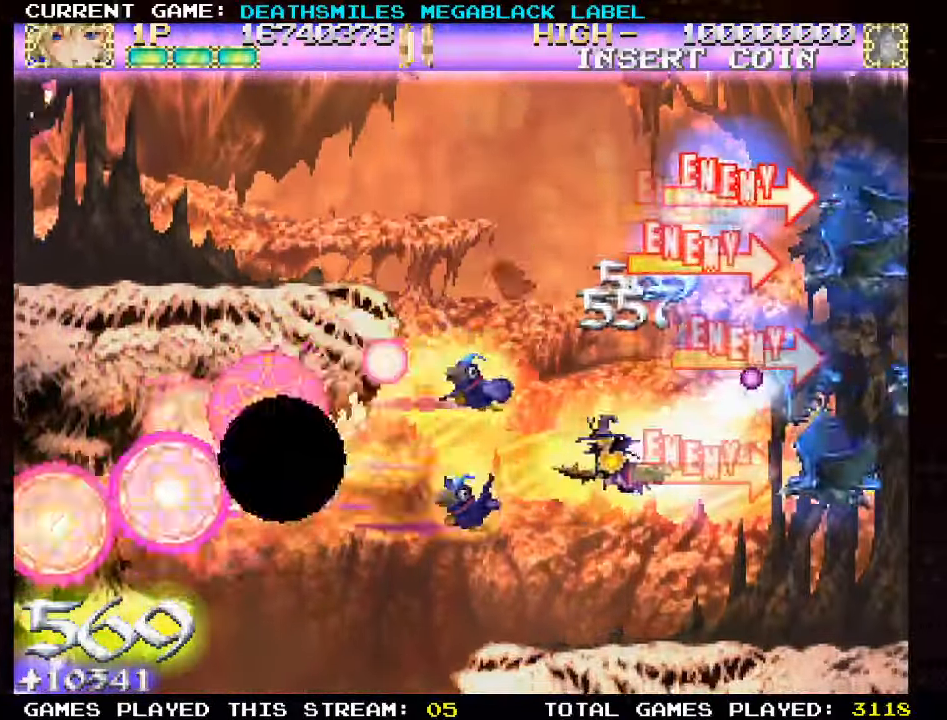
{"dt_ms": 500, "buttons": ["TRIANGLE"], "left_stick": "up", "events": [[33, "TRIANGLE", "down"], [133, "TRIANGLE", "up"], [233, "TRIANGLE", "down"], [267, "left_stick", "up"]]}
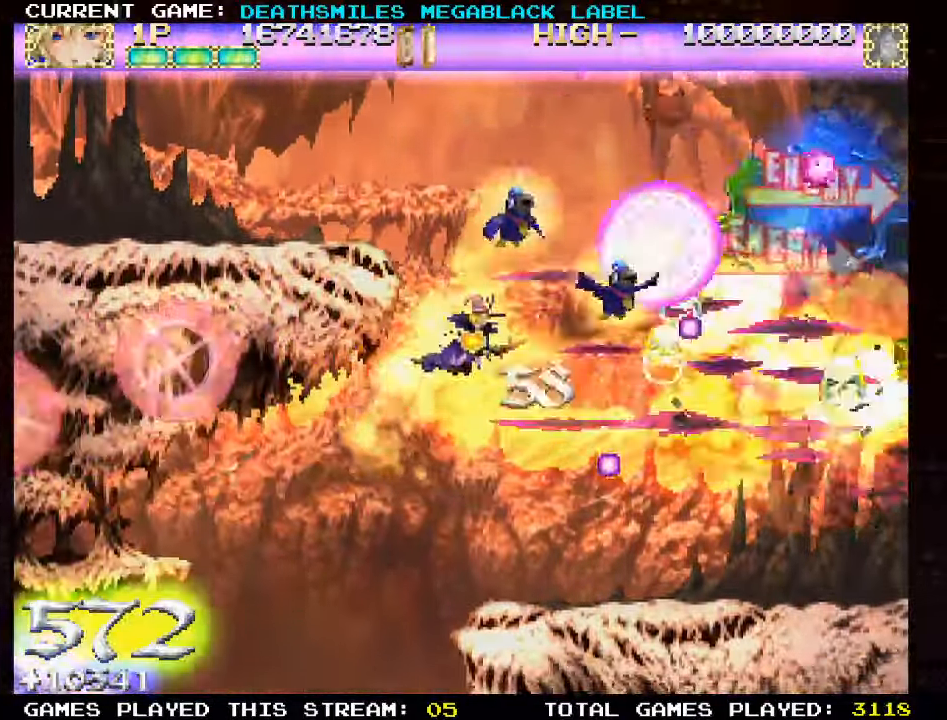
{"dt_ms": 500, "buttons": [], "left_stick": "left", "events": [[100, "TRIANGLE", "up"], [200, "TRIANGLE", "down"], [200, "left_stick", "center"], [267, "TRIANGLE", "up"], [267, "left_stick", "down"], [333, "TRIANGLE", "down"], [433, "TRIANGLE", "up"], [467, "left_stick", "left"]]}
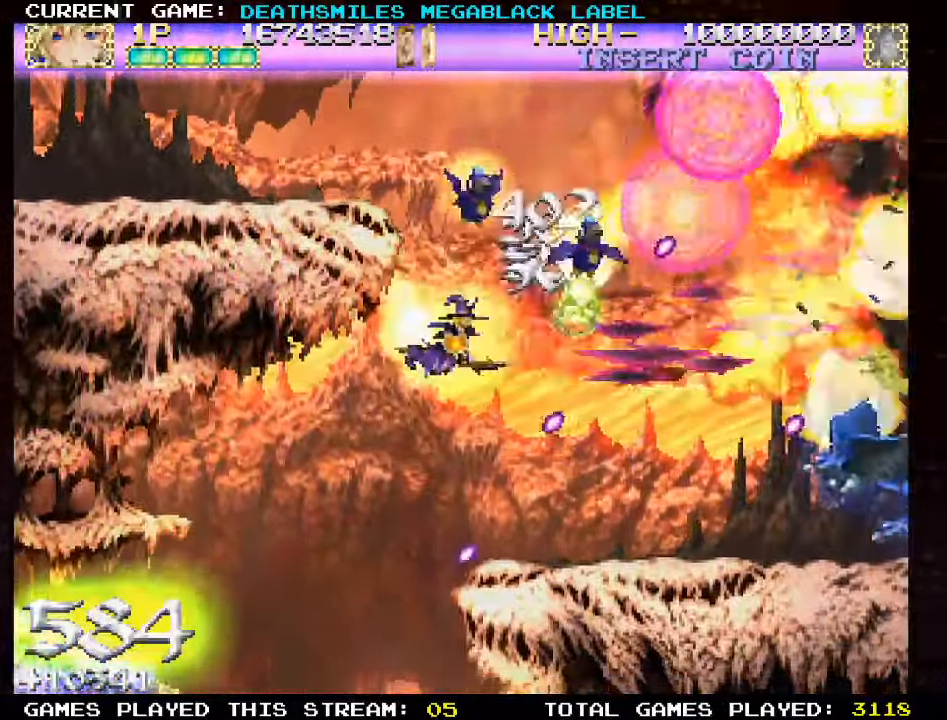
{"dt_ms": 500, "buttons": ["TRIANGLE"], "left_stick": "center", "events": [[17, "TRIANGLE", "down"], [100, "left_stick", "center"], [233, "left_stick", "left"], [300, "TRIANGLE", "up"], [317, "left_stick", "down-left"], [383, "TRIANGLE", "down"], [433, "left_stick", "center"]]}
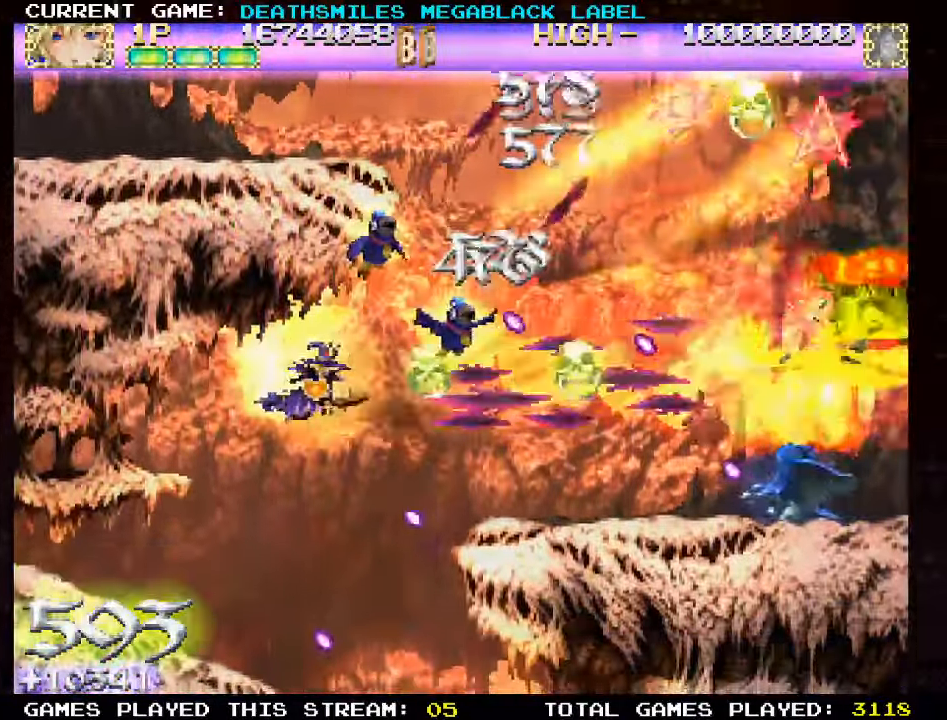
{"dt_ms": 1000, "buttons": [], "left_stick": "center"}
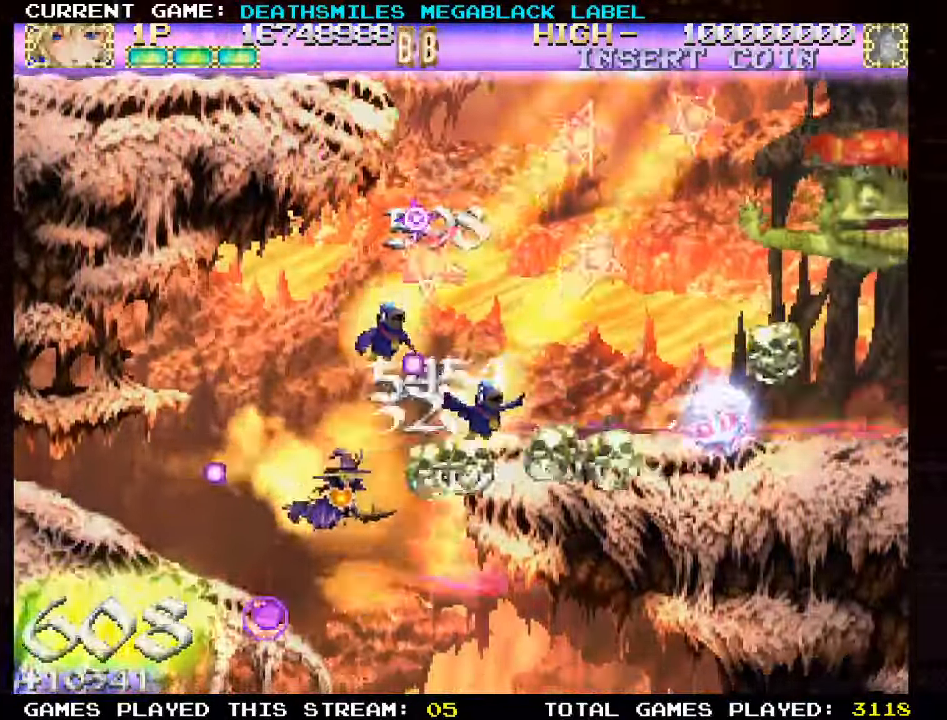
{"dt_ms": 500, "buttons": ["TRIANGLE"], "left_stick": "up"}
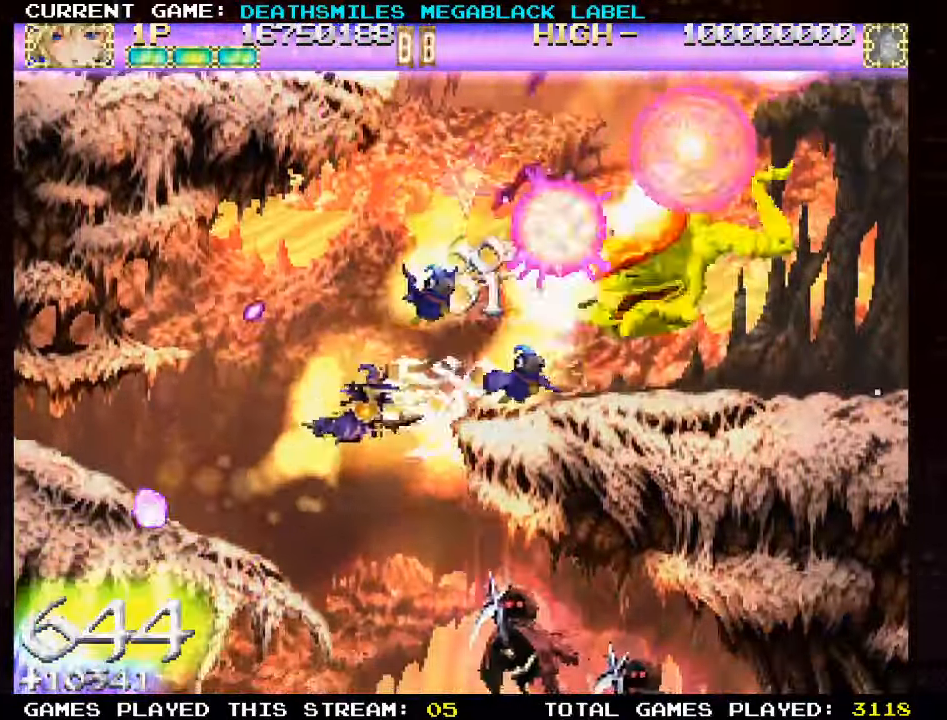
{"dt_ms": 500, "buttons": ["TRIANGLE"], "left_stick": "down-left", "events": [[50, "left_stick", "up-left"], [217, "left_stick", "left"], [383, "left_stick", "down-left"]]}
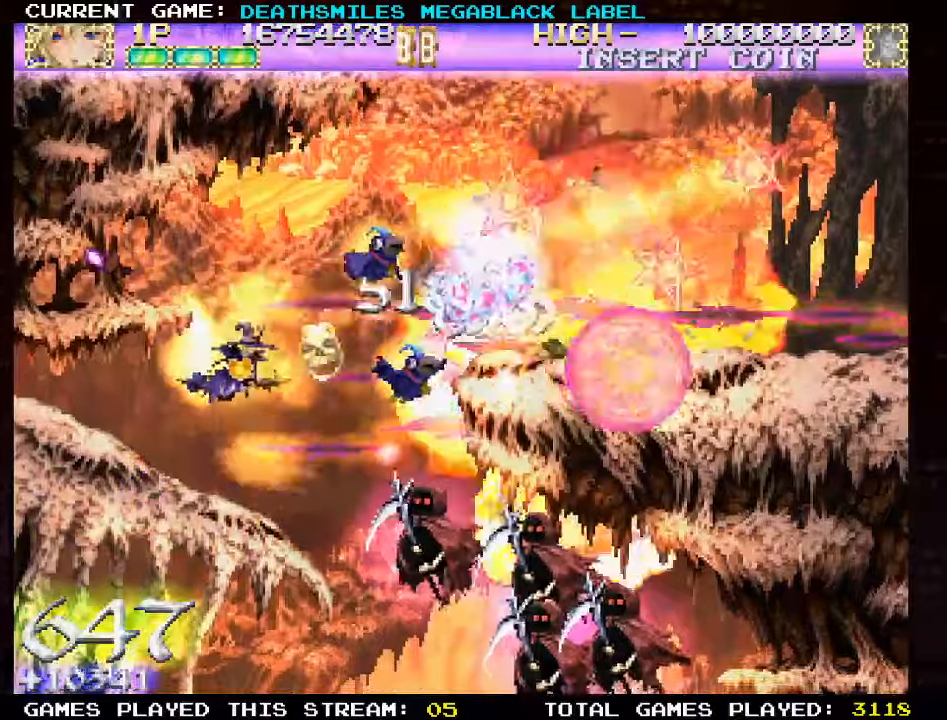
{"dt_ms": 500, "buttons": [], "left_stick": "up", "events": [[17, "left_stick", "down"], [334, "left_stick", "left"], [450, "TRIANGLE", "up"], [450, "left_stick", "up"]]}
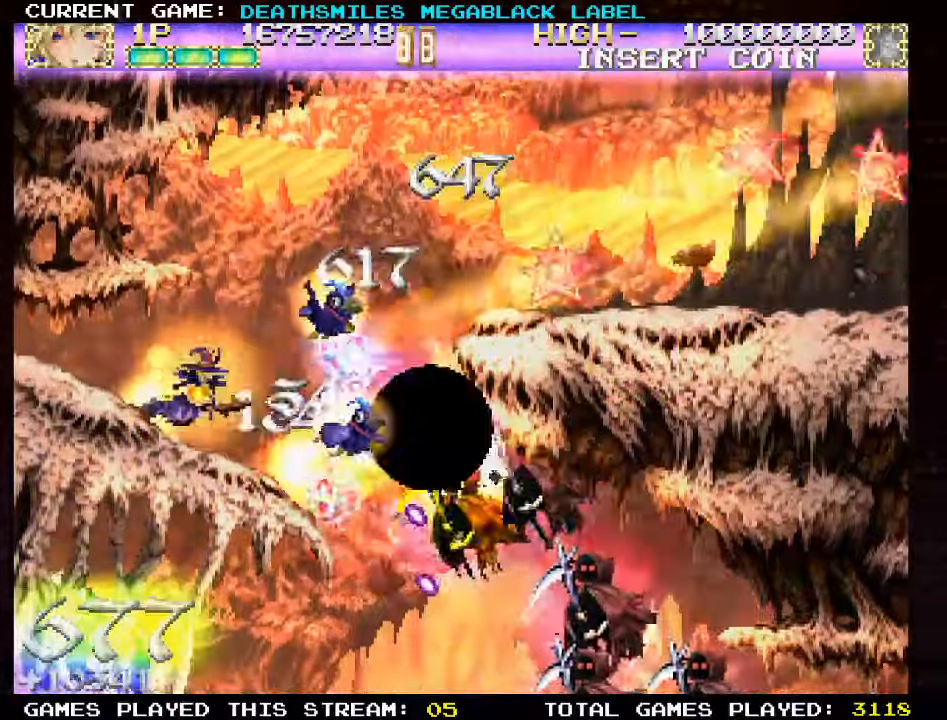
{"dt_ms": 500, "buttons": ["TRIANGLE"], "left_stick": "up", "events": [[17, "TRIANGLE", "down"], [84, "left_stick", "center"], [150, "left_stick", "right"], [267, "left_stick", "center"], [434, "left_stick", "right"], [484, "left_stick", "up"]]}
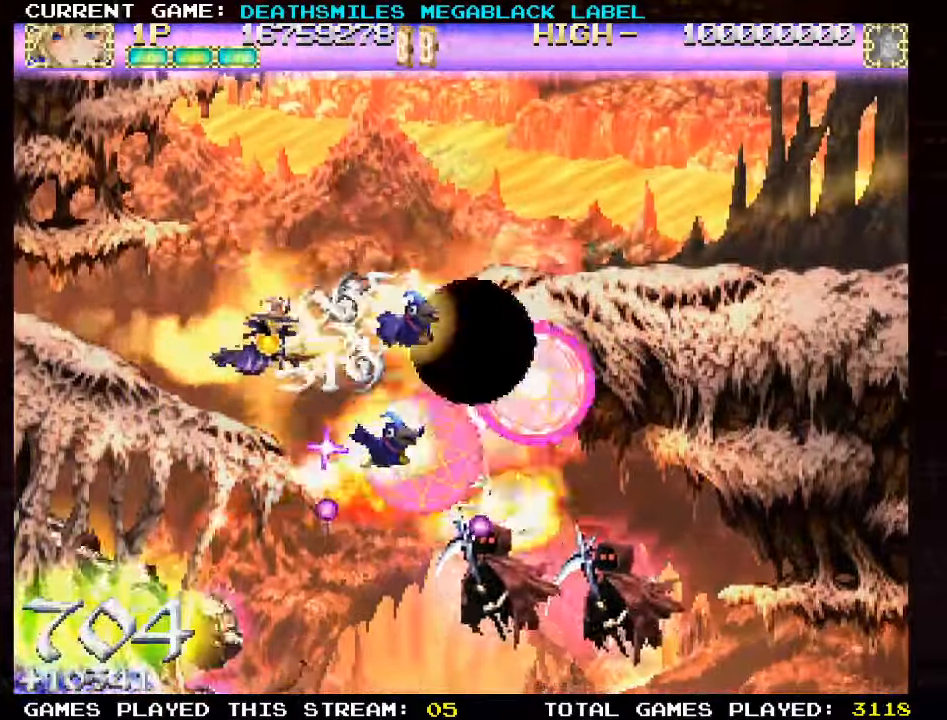
{"dt_ms": 500, "buttons": ["TRIANGLE"], "left_stick": "up", "events": [[134, "left_stick", "right"], [250, "left_stick", "down"], [334, "left_stick", "left"], [434, "TRIANGLE", "up"], [467, "left_stick", "up"], [500, "TRIANGLE", "down"]]}
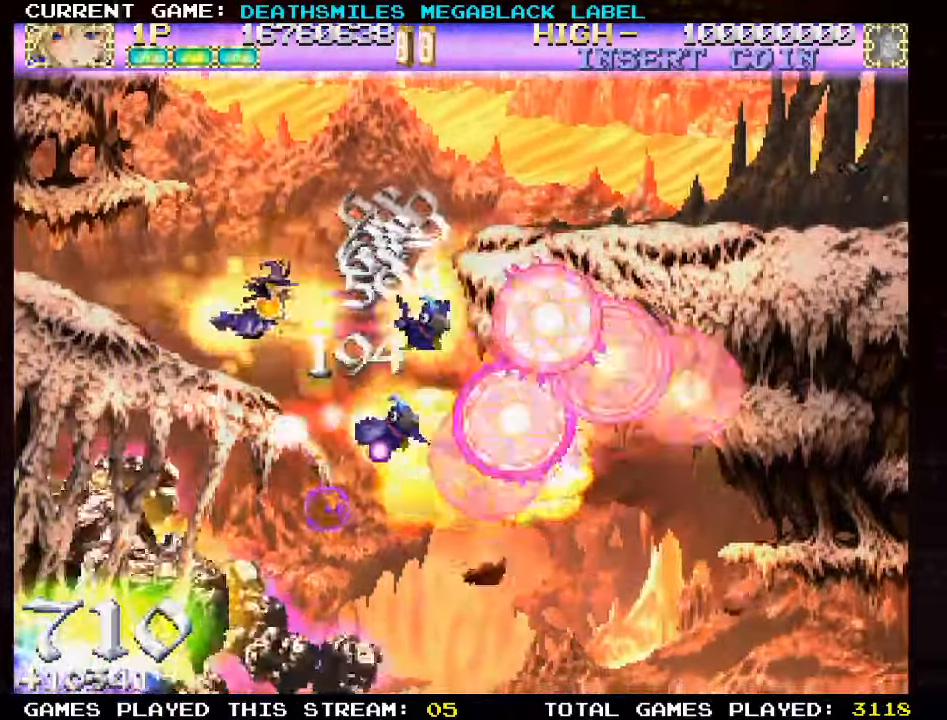
{"dt_ms": 500, "buttons": ["SQUARE"], "left_stick": "down-right"}
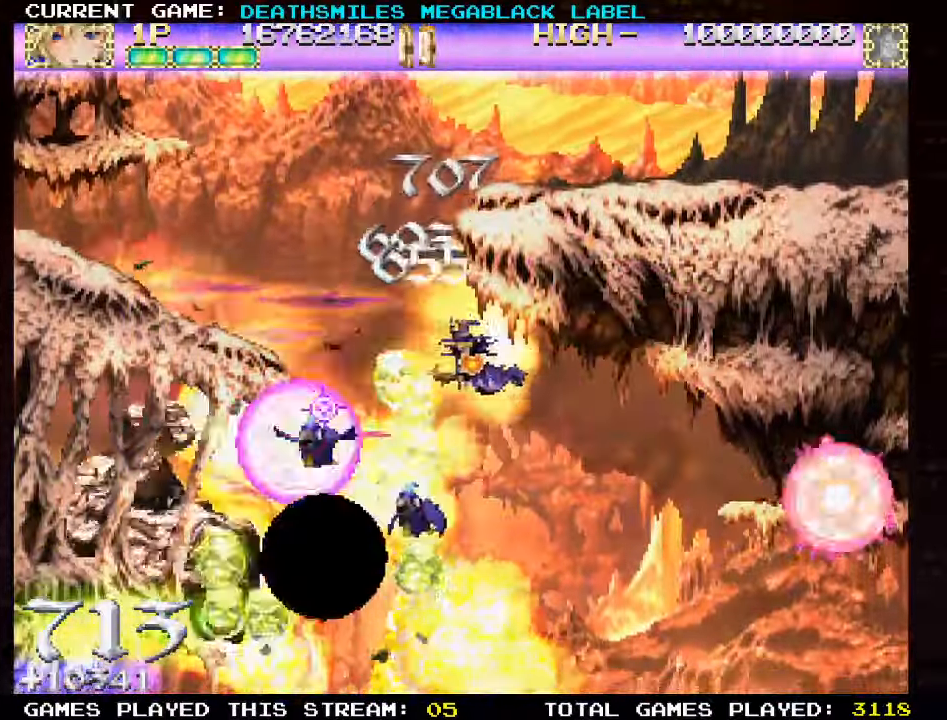
{"dt_ms": 500, "buttons": ["SQUARE"], "left_stick": "down"}
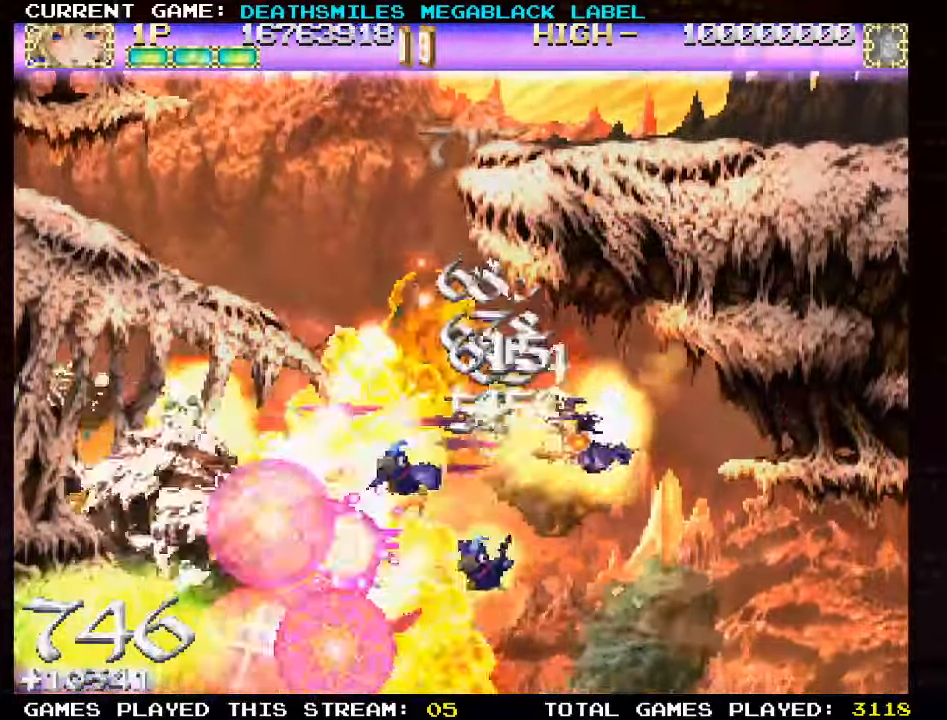
{"dt_ms": 500, "buttons": ["SQUARE"], "left_stick": "up-left", "events": [[217, "left_stick", "left"], [300, "left_stick", "up-left"]]}
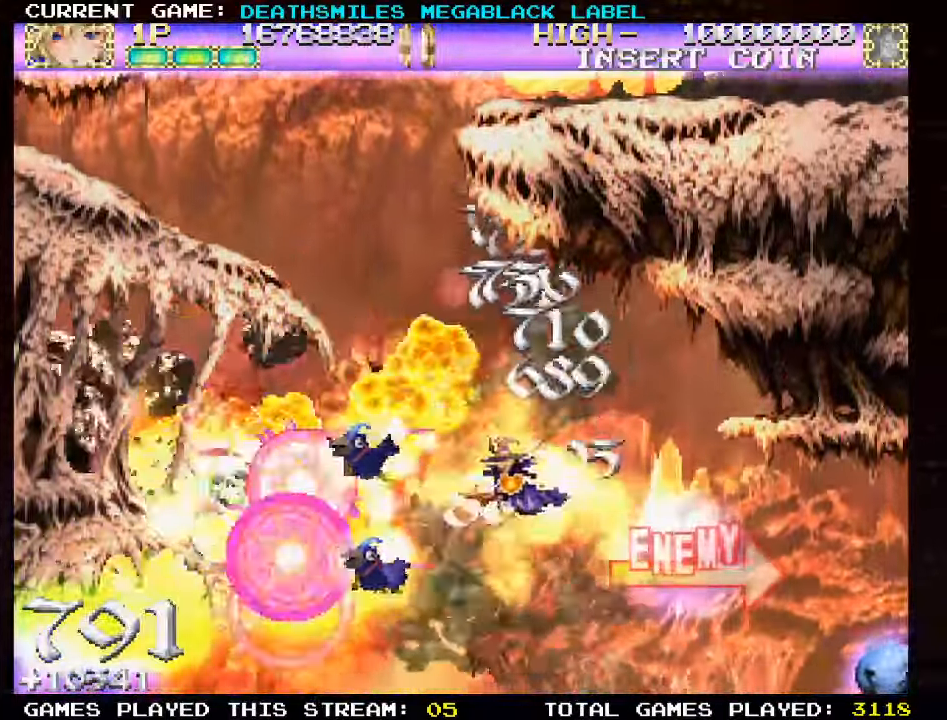
{"dt_ms": 500, "buttons": ["SQUARE"], "left_stick": "center", "events": [[67, "left_stick", "up"], [300, "left_stick", "up-left"], [484, "left_stick", "center"]]}
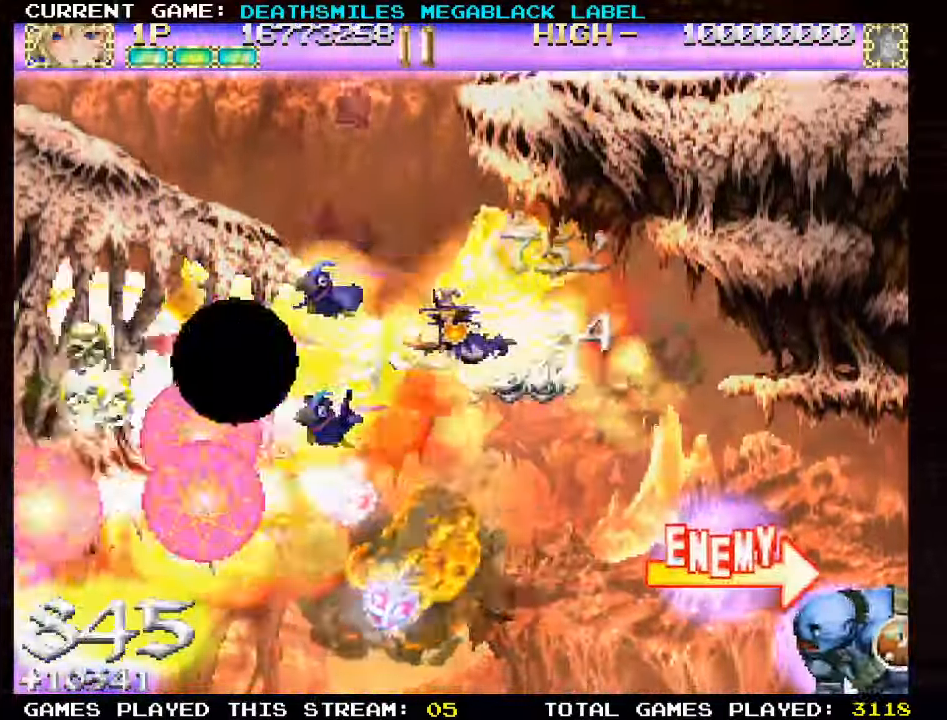
{"dt_ms": 500, "buttons": ["SQUARE"], "left_stick": "center", "events": [[184, "left_stick", "up-left"], [317, "left_stick", "center"]]}